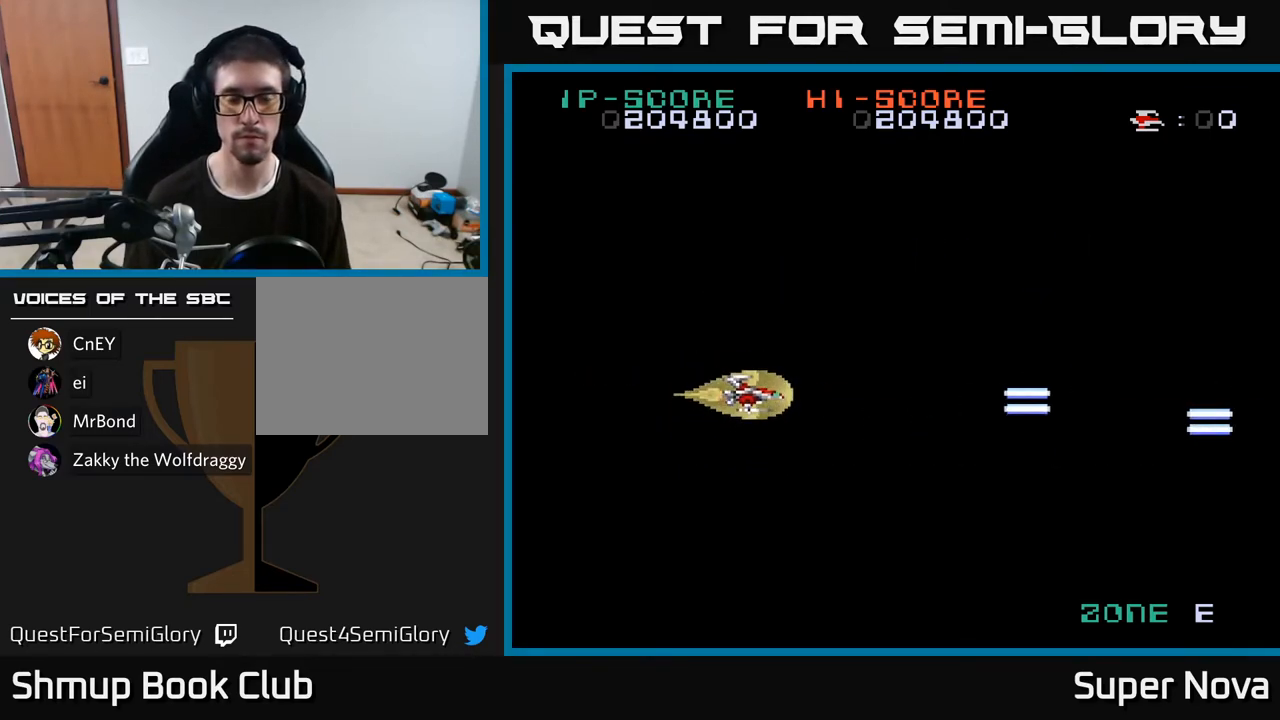
Gameplay with a controller (Xbox layout); each line is a JSON object with the inputs held at the frame after it. "events" lists button and stick changes between this image and that frame as [ms after this image, input, new state], when the widget could be followed in between. Not read: left_stick.
{"buttons": ["X"], "right_stick": "center", "events": [[67, "DPAD_UP", "up"], [217, "DPAD_UP", "down"], [267, "DPAD_UP", "up"]]}
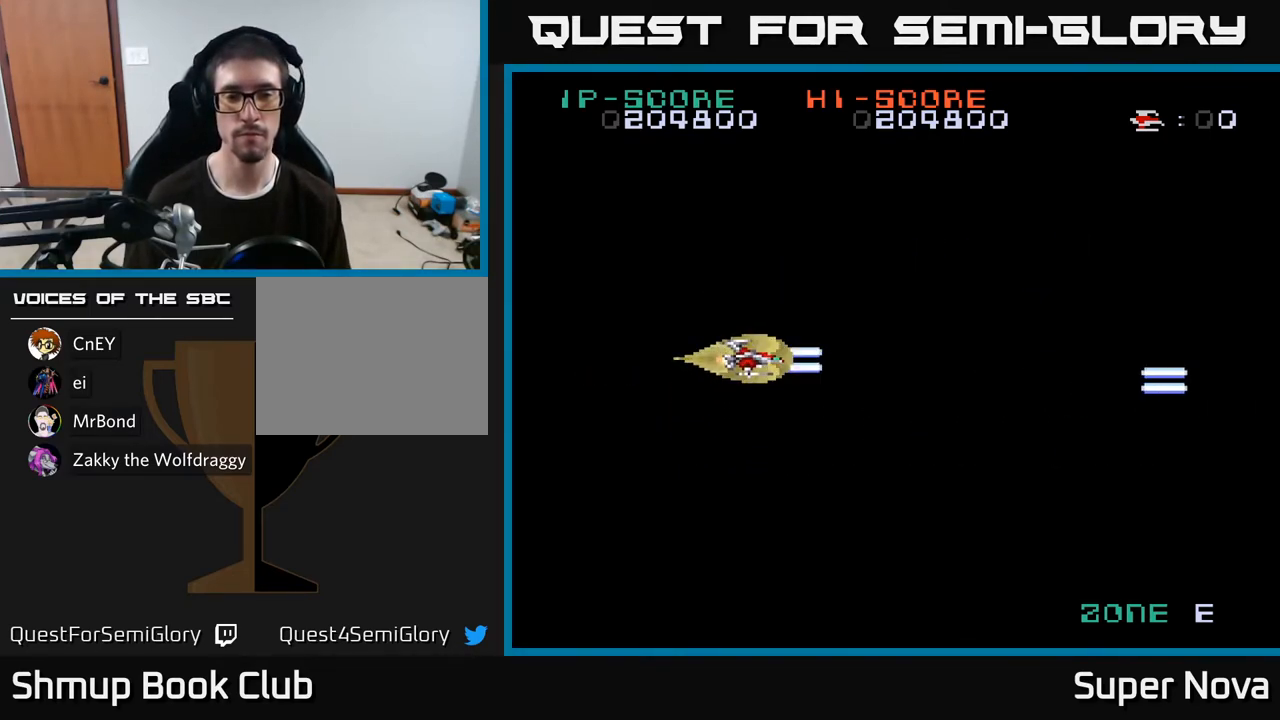
{"buttons": ["X"], "right_stick": "center", "events": [[267, "X", "up"], [450, "X", "down"]]}
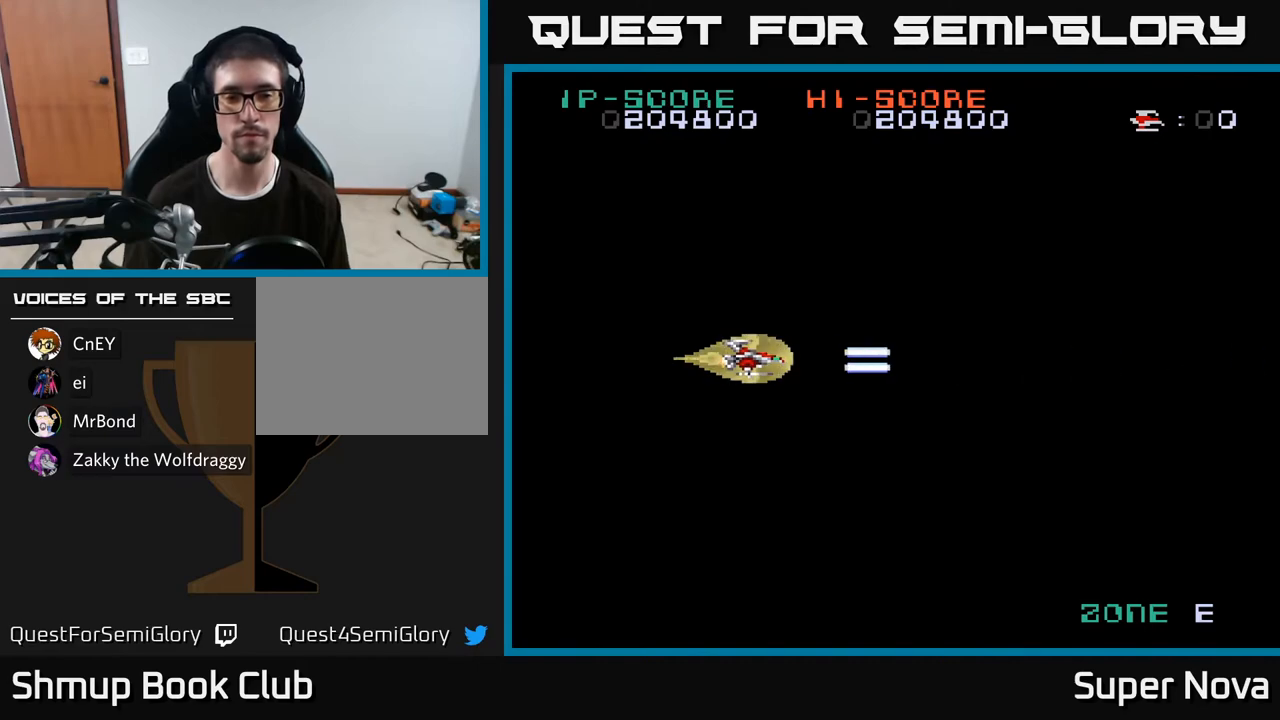
{"buttons": ["X"], "right_stick": "center", "events": []}
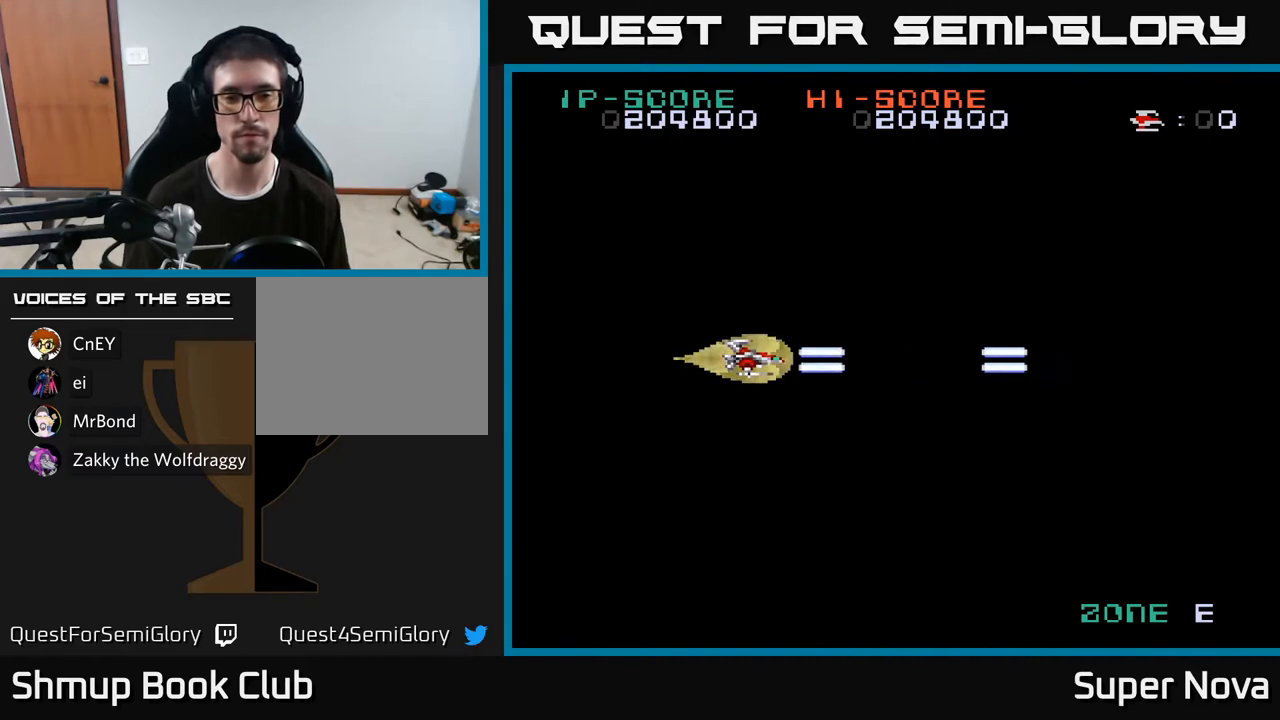
{"buttons": ["X"], "right_stick": "center", "events": []}
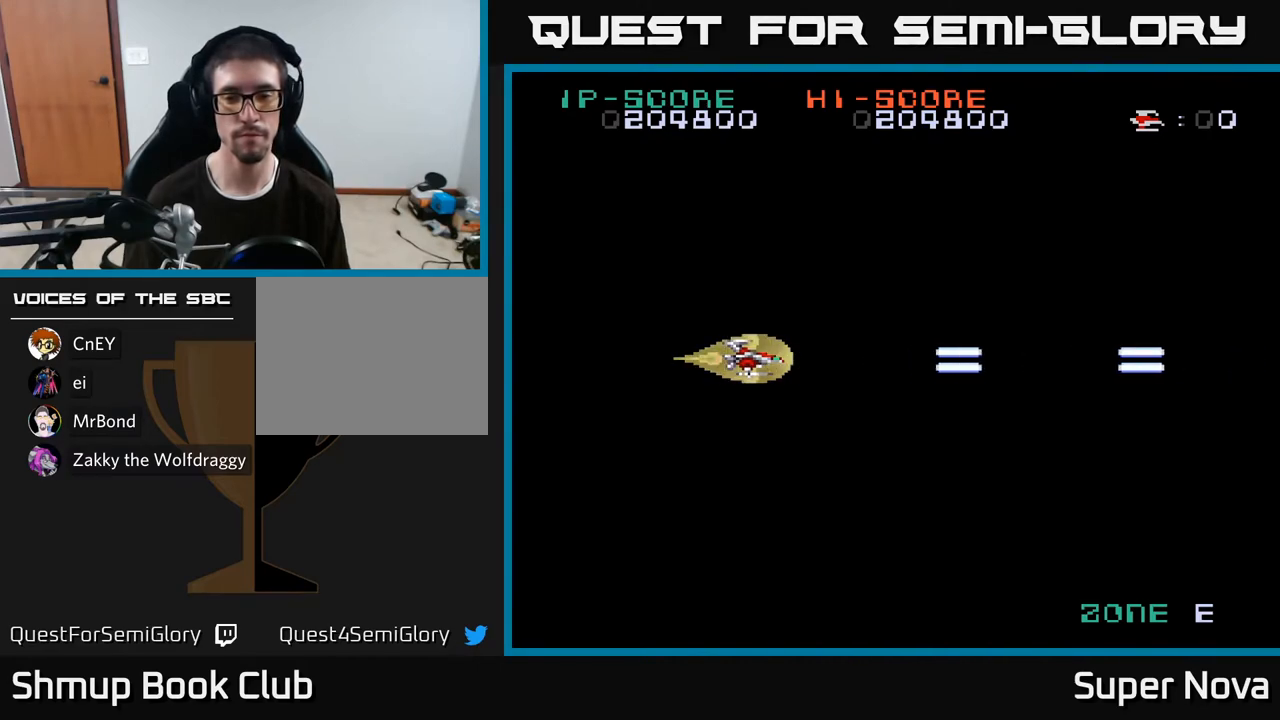
{"buttons": ["X"], "right_stick": "center", "events": []}
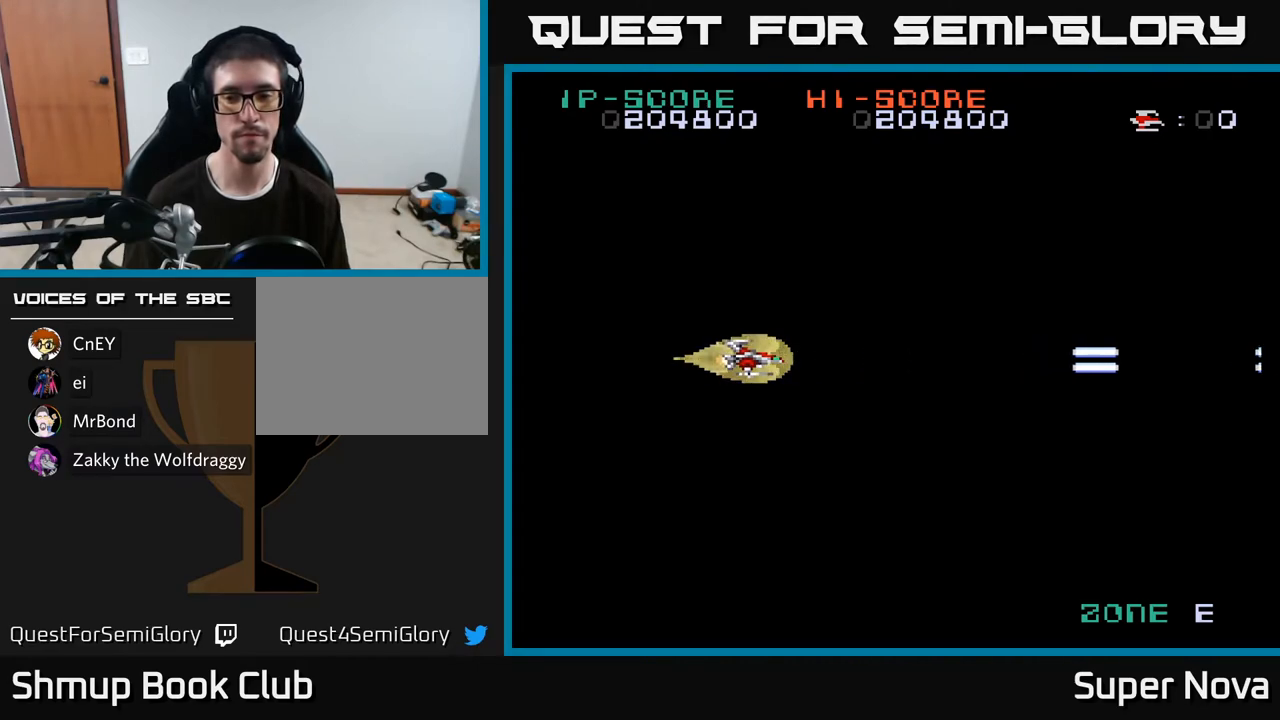
{"buttons": ["X"], "right_stick": "center", "events": []}
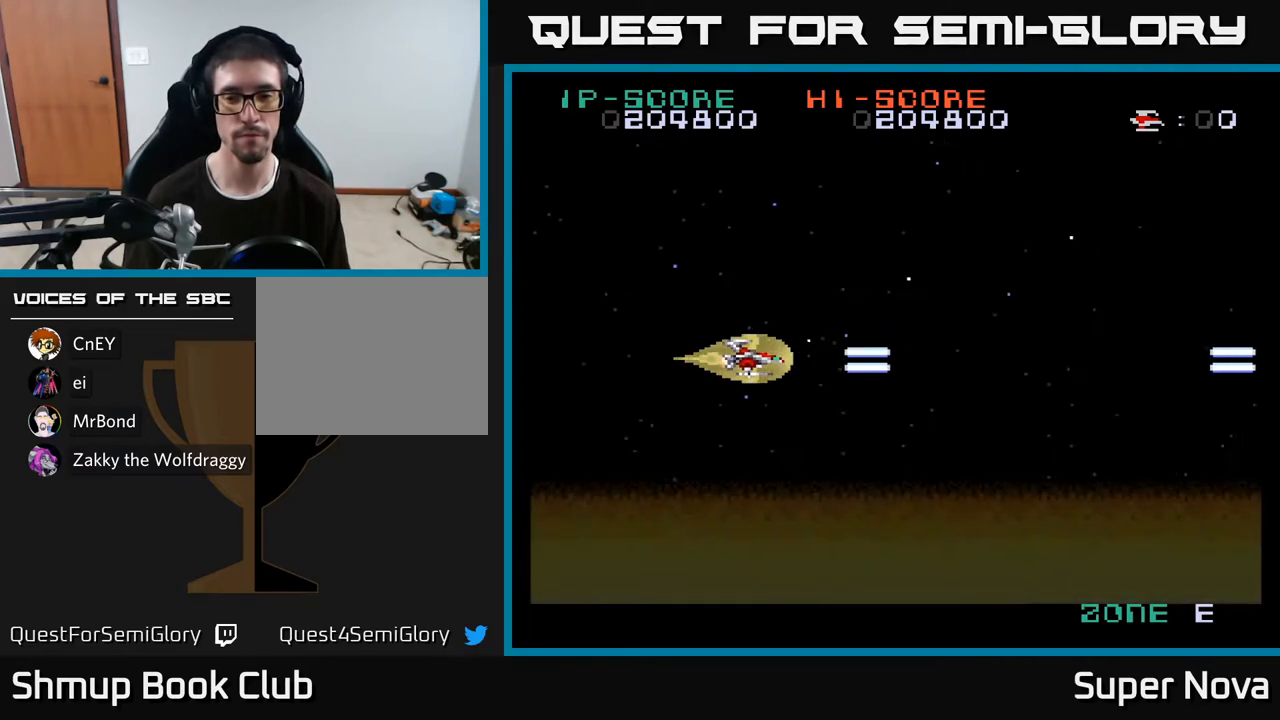
{"buttons": ["X", "DPAD_RIGHT"], "right_stick": "center", "events": [[383, "DPAD_RIGHT", "down"]]}
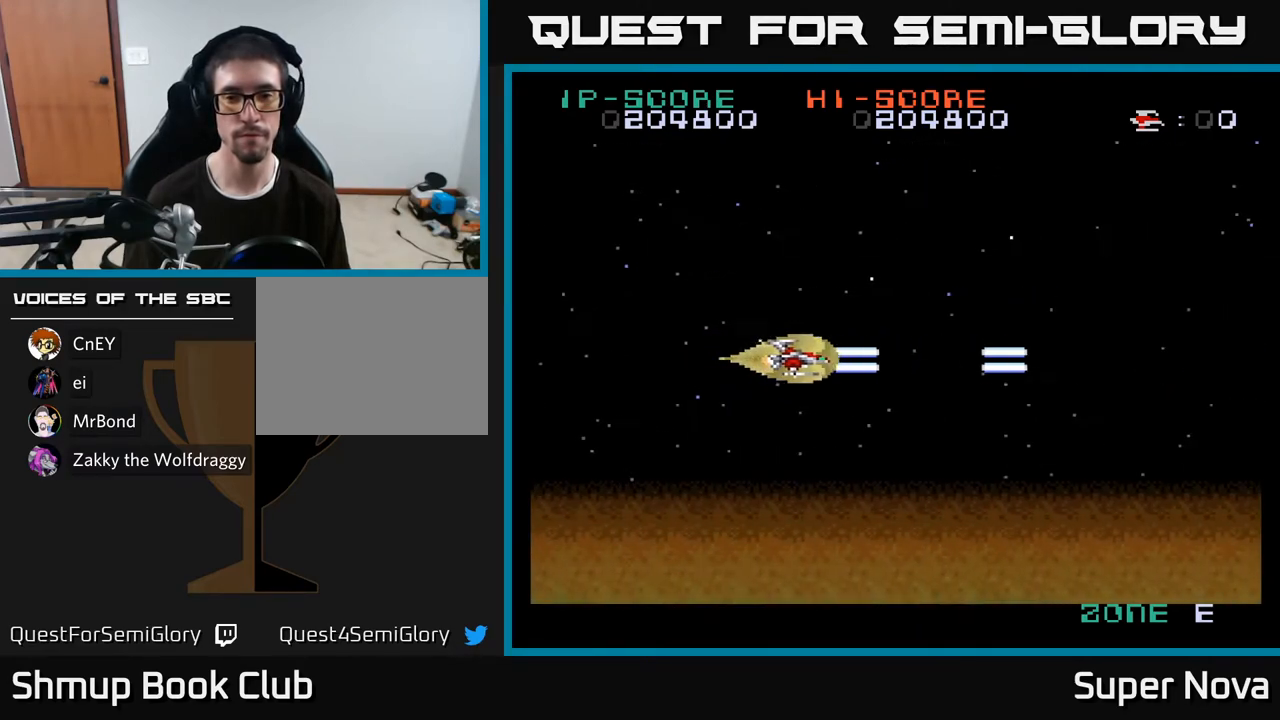
{"buttons": ["X"], "right_stick": "center", "events": [[267, "DPAD_RIGHT", "up"]]}
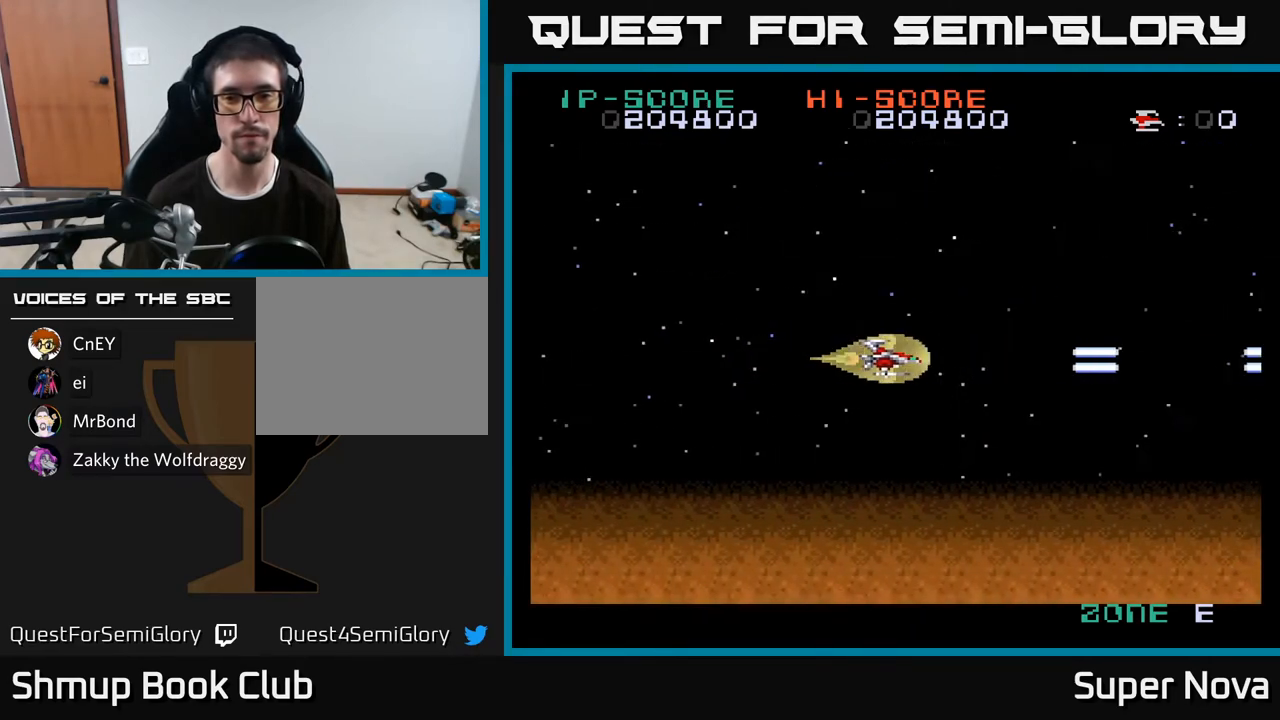
{"buttons": ["X"], "right_stick": "center", "events": []}
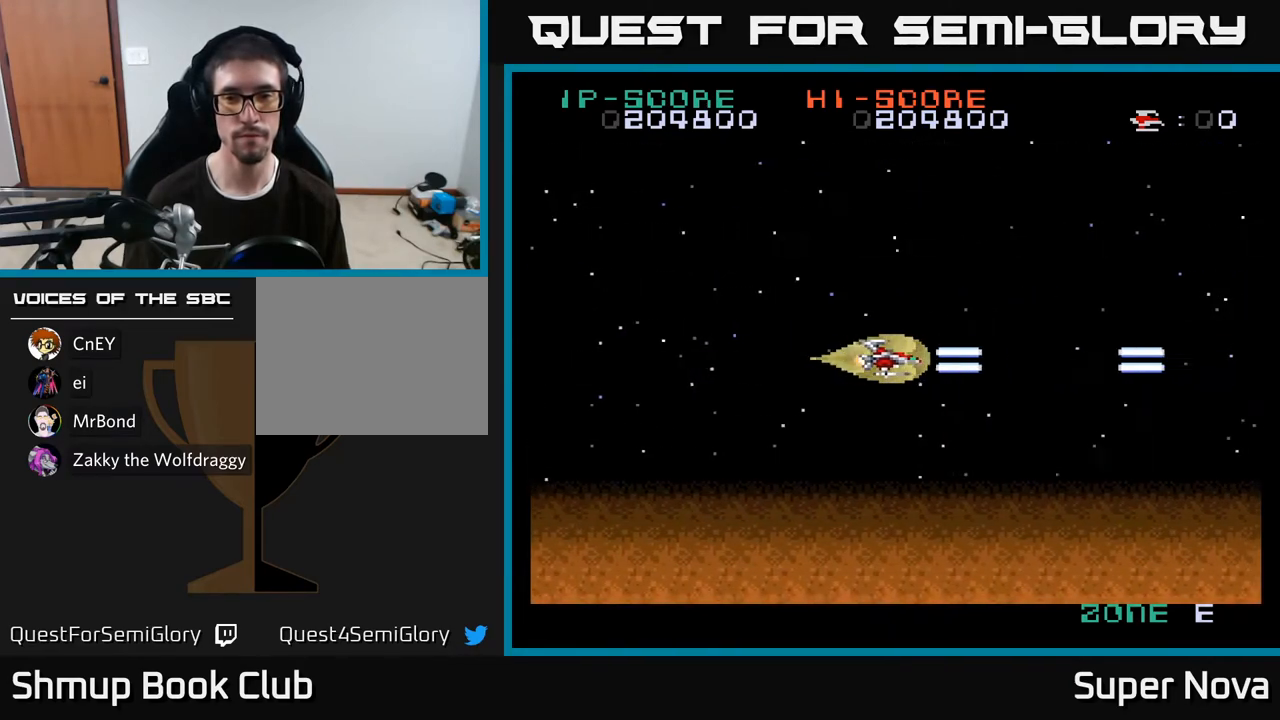
{"buttons": ["X"], "right_stick": "center", "events": []}
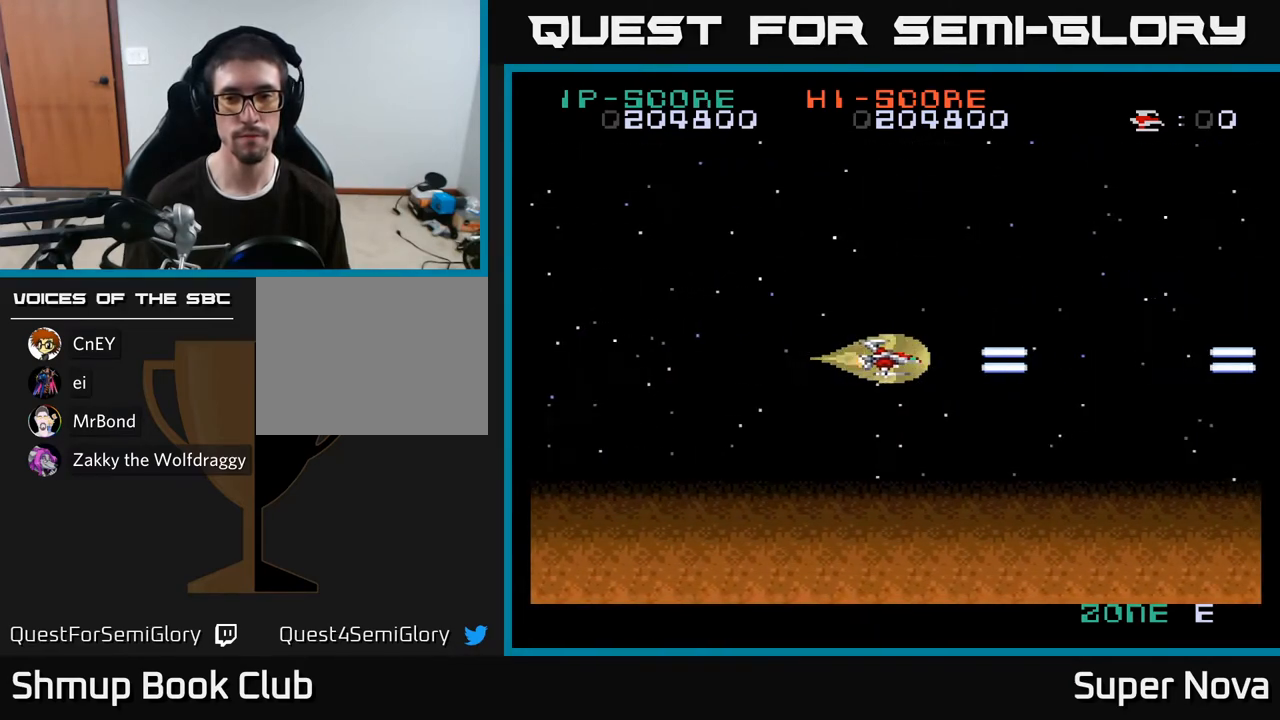
{"buttons": ["X"], "right_stick": "center", "events": []}
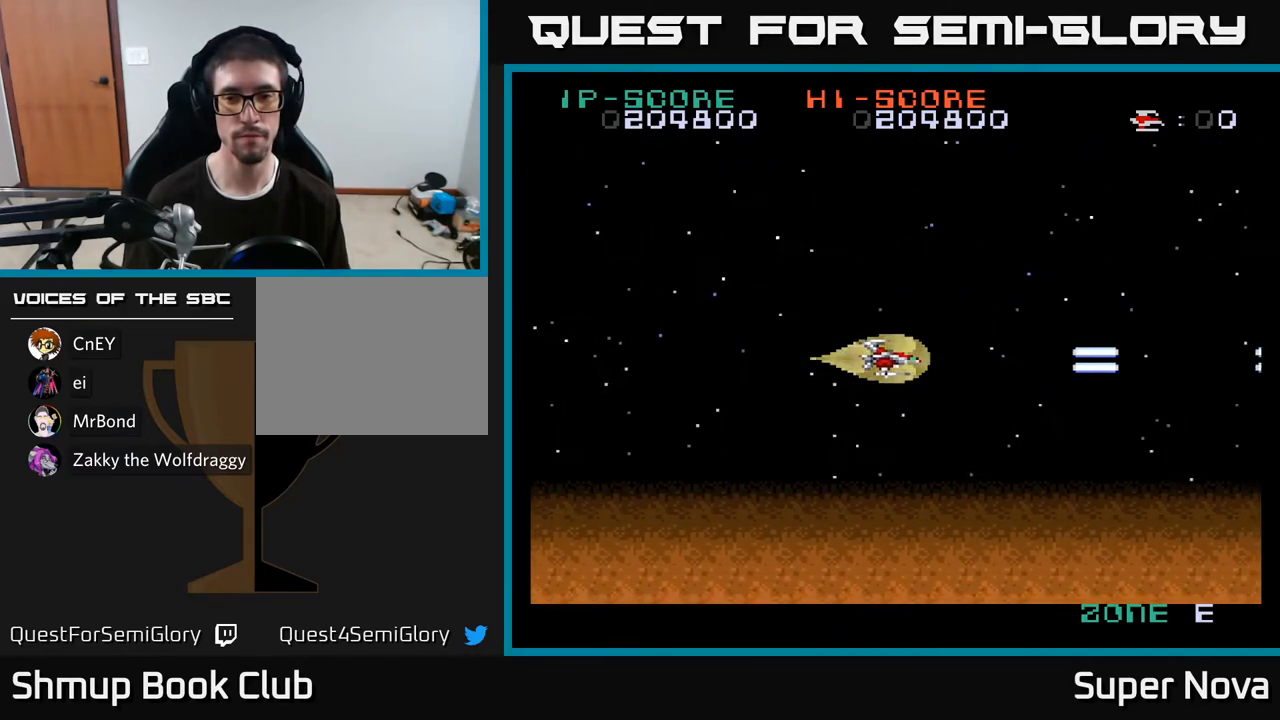
{"buttons": ["X"], "right_stick": "center", "events": []}
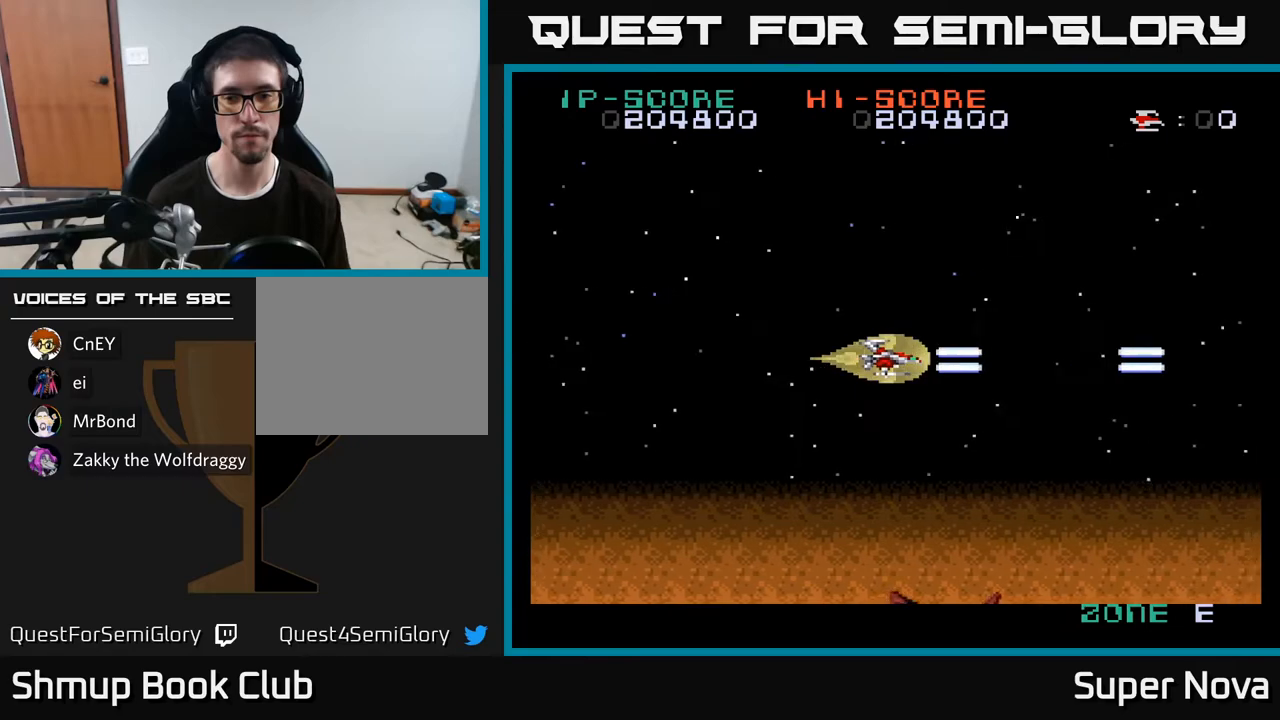
{"buttons": ["X"], "right_stick": "center", "events": []}
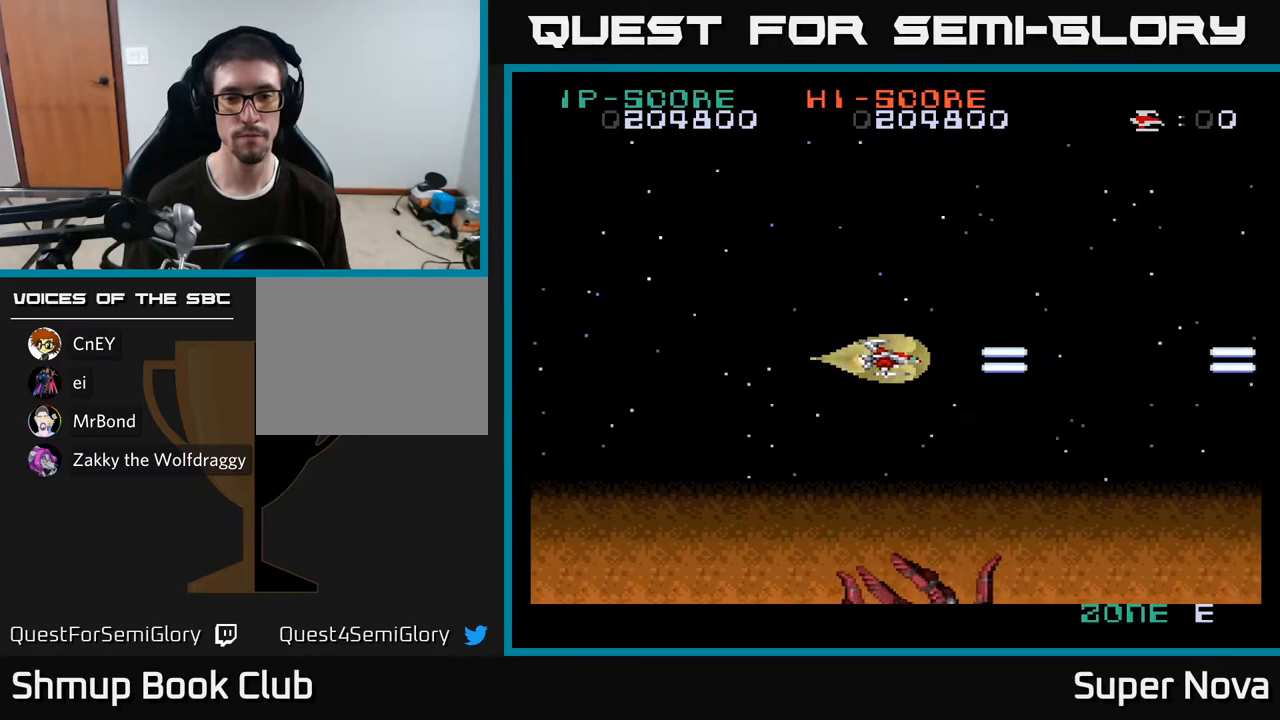
{"buttons": ["A", "X"], "right_stick": "center", "events": [[117, "A", "down"]]}
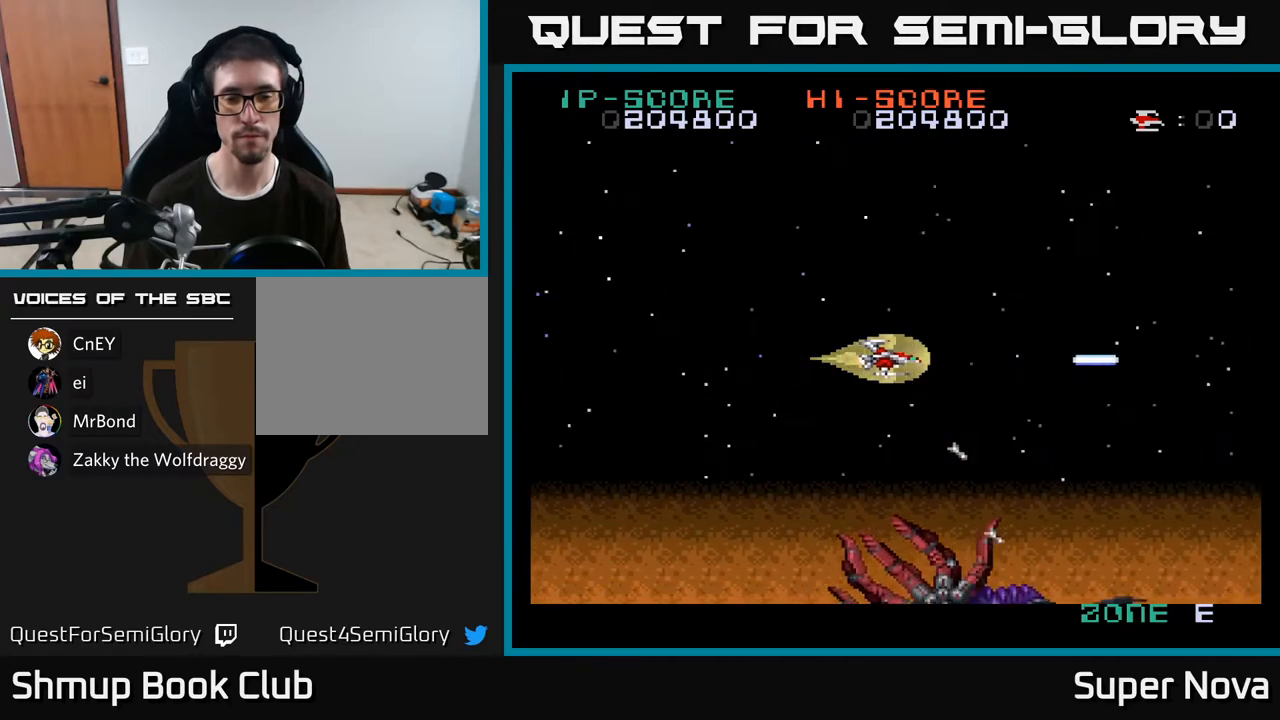
{"buttons": ["A", "X"], "right_stick": "center", "events": []}
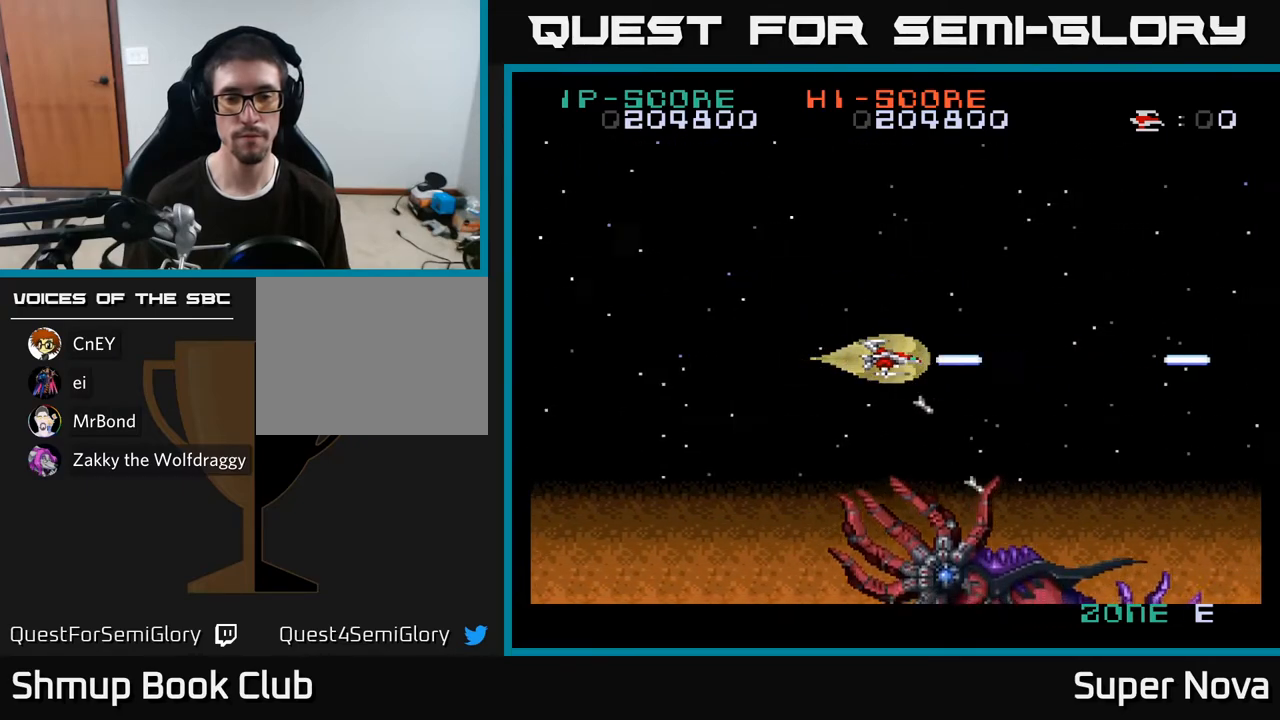
{"buttons": ["A", "X"], "right_stick": "center", "events": []}
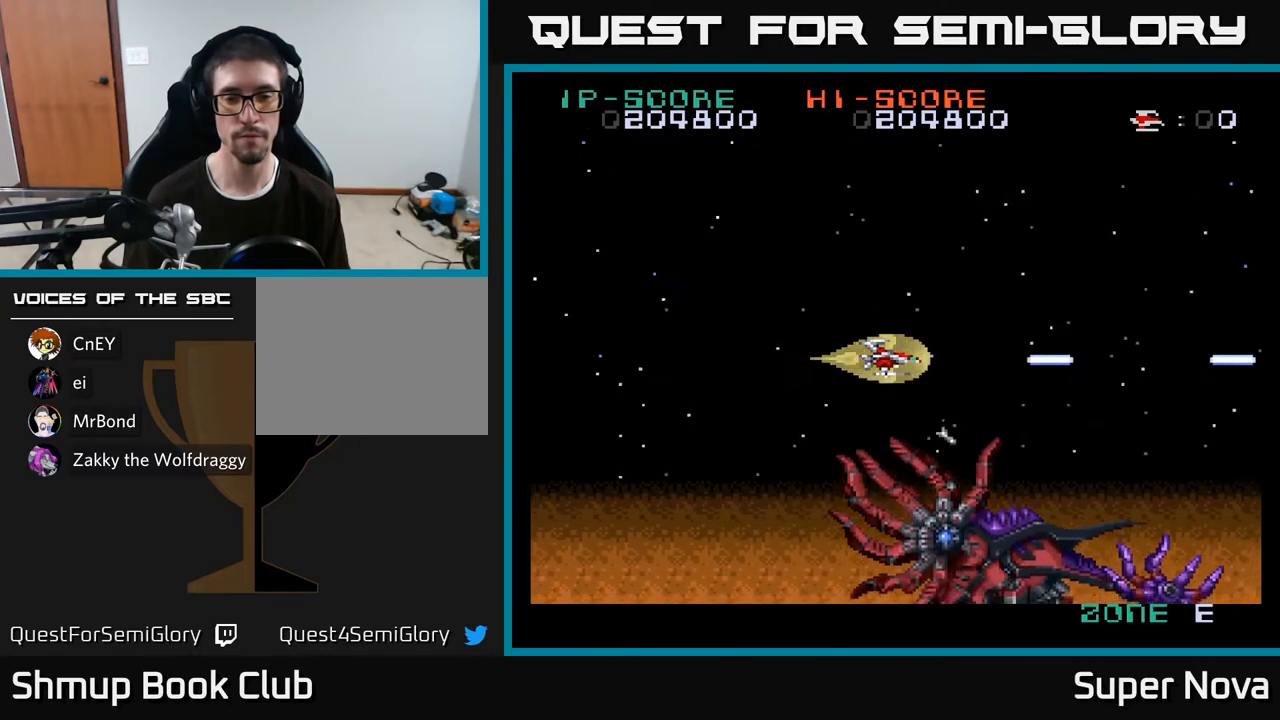
{"buttons": ["A", "X"], "right_stick": "center", "events": [[350, "DPAD_UP", "down"], [467, "DPAD_UP", "up"]]}
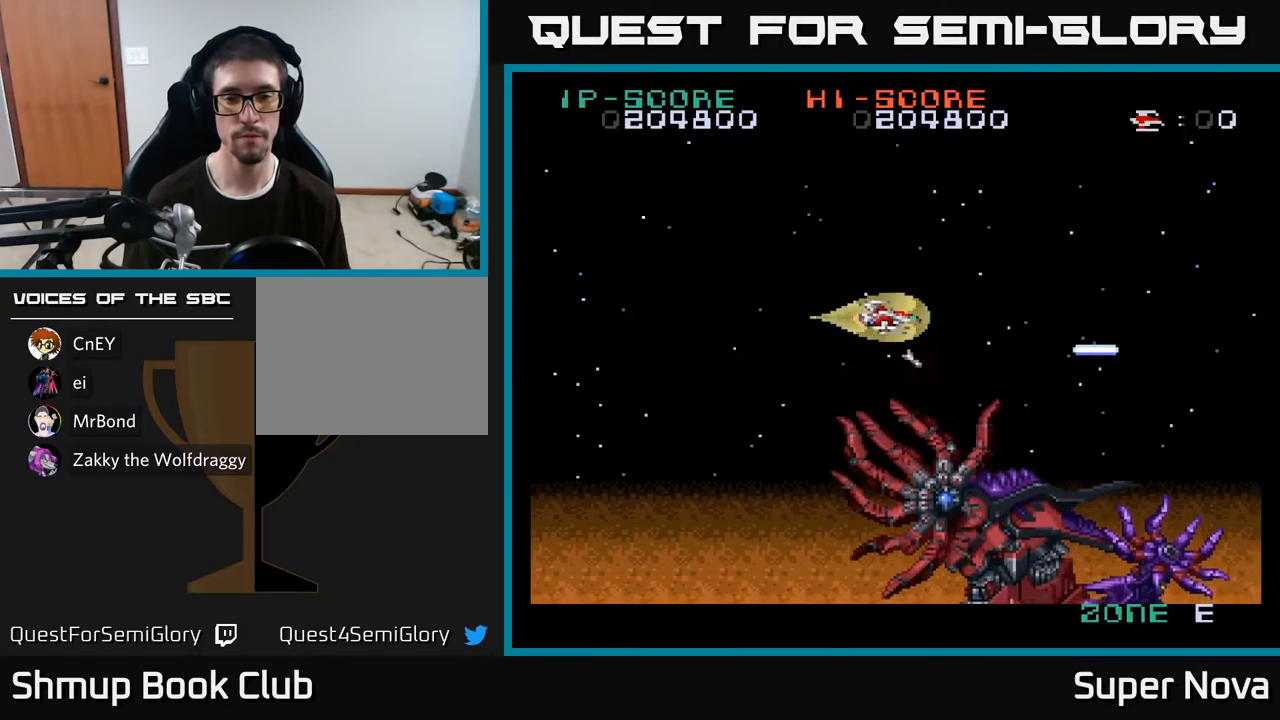
{"buttons": ["A", "X", "DPAD_UP"], "right_stick": "center", "events": [[333, "DPAD_UP", "down"]]}
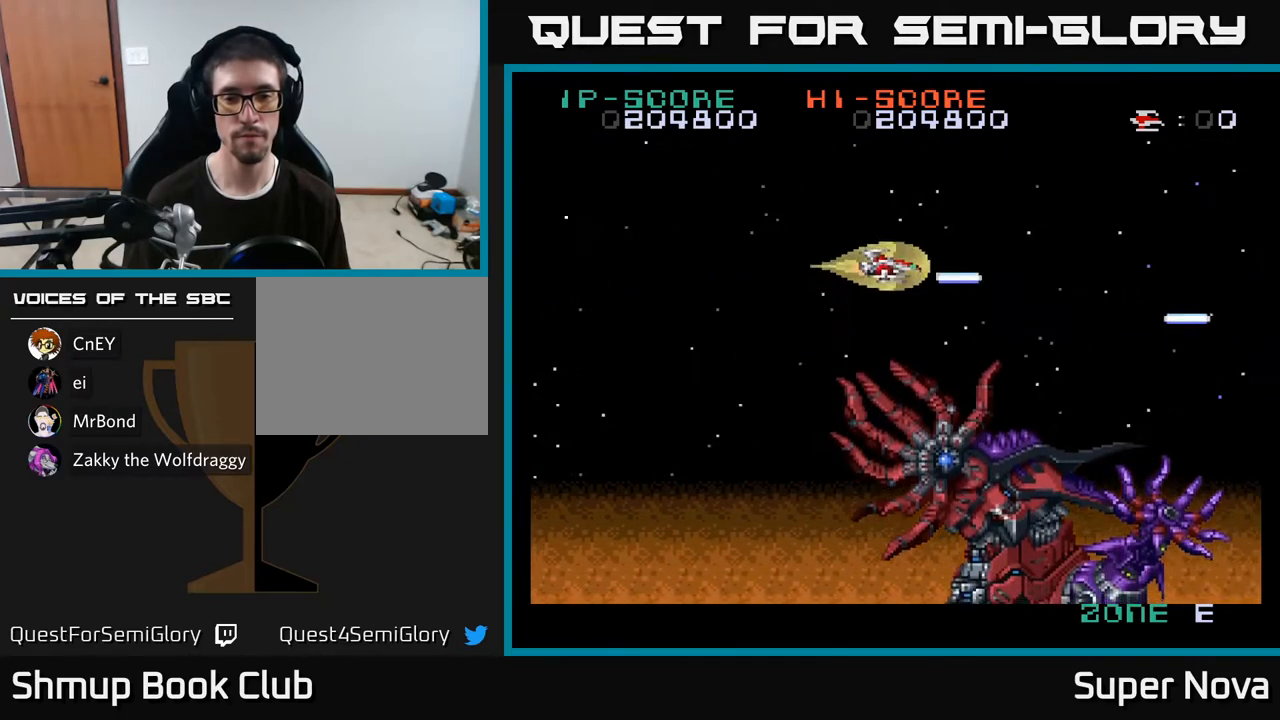
{"buttons": ["A", "X", "DPAD_RIGHT"], "right_stick": "center", "events": [[150, "DPAD_UP", "up"], [167, "DPAD_RIGHT", "down"]]}
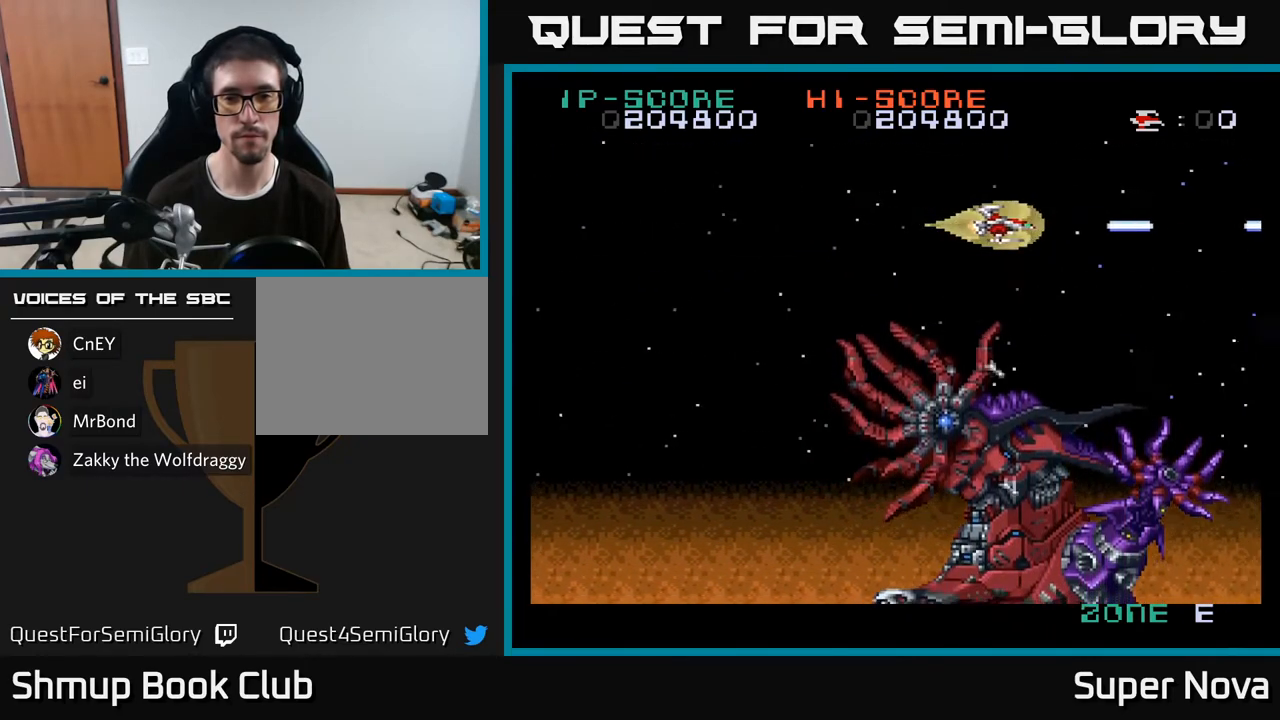
{"buttons": ["A", "X", "DPAD_LEFT"], "right_stick": "center", "events": [[17, "DPAD_RIGHT", "up"], [383, "DPAD_LEFT", "down"]]}
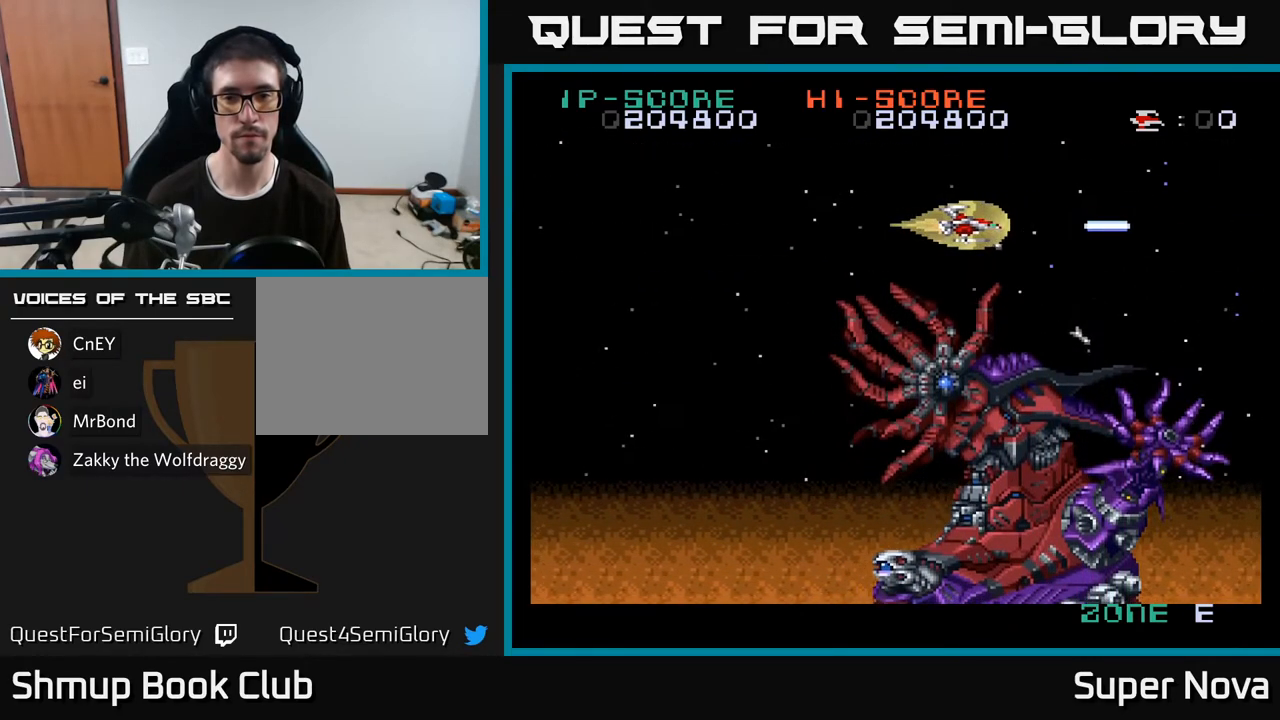
{"buttons": ["A", "X", "DPAD_LEFT"], "right_stick": "center", "events": [[100, "DPAD_UP", "down"], [467, "DPAD_UP", "up"]]}
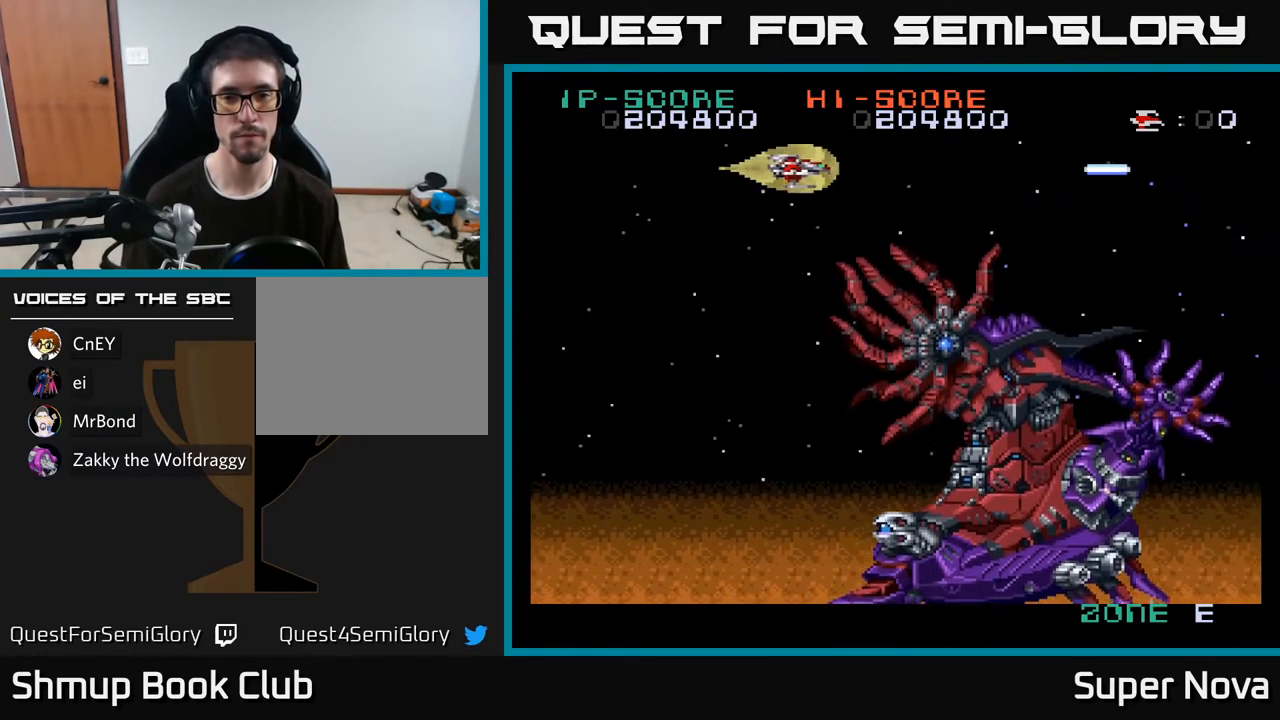
{"buttons": ["A", "X", "DPAD_RIGHT"], "right_stick": "center", "events": [[167, "DPAD_UP", "down"], [200, "DPAD_LEFT", "up"], [267, "DPAD_RIGHT", "down"], [483, "DPAD_UP", "up"]]}
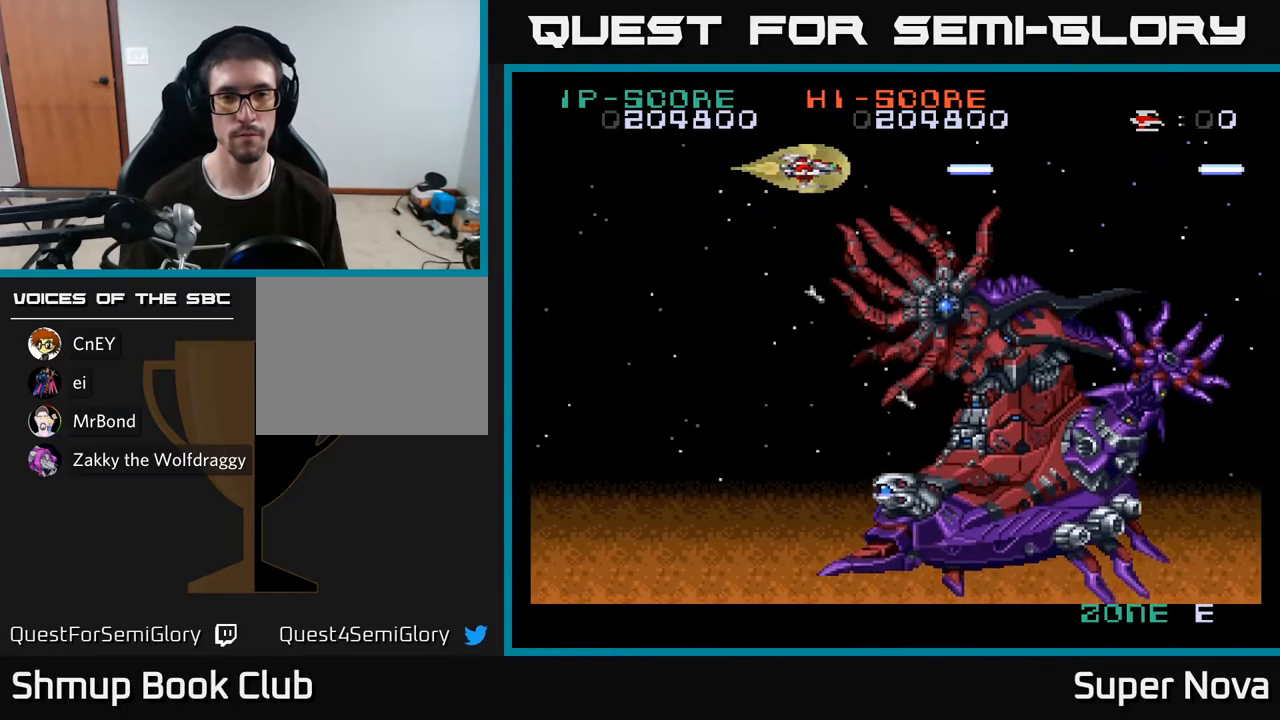
{"buttons": ["A", "X", "DPAD_DOWN"], "right_stick": "center", "events": [[17, "DPAD_RIGHT", "up"], [133, "DPAD_LEFT", "down"], [150, "DPAD_DOWN", "down"], [467, "DPAD_LEFT", "up"]]}
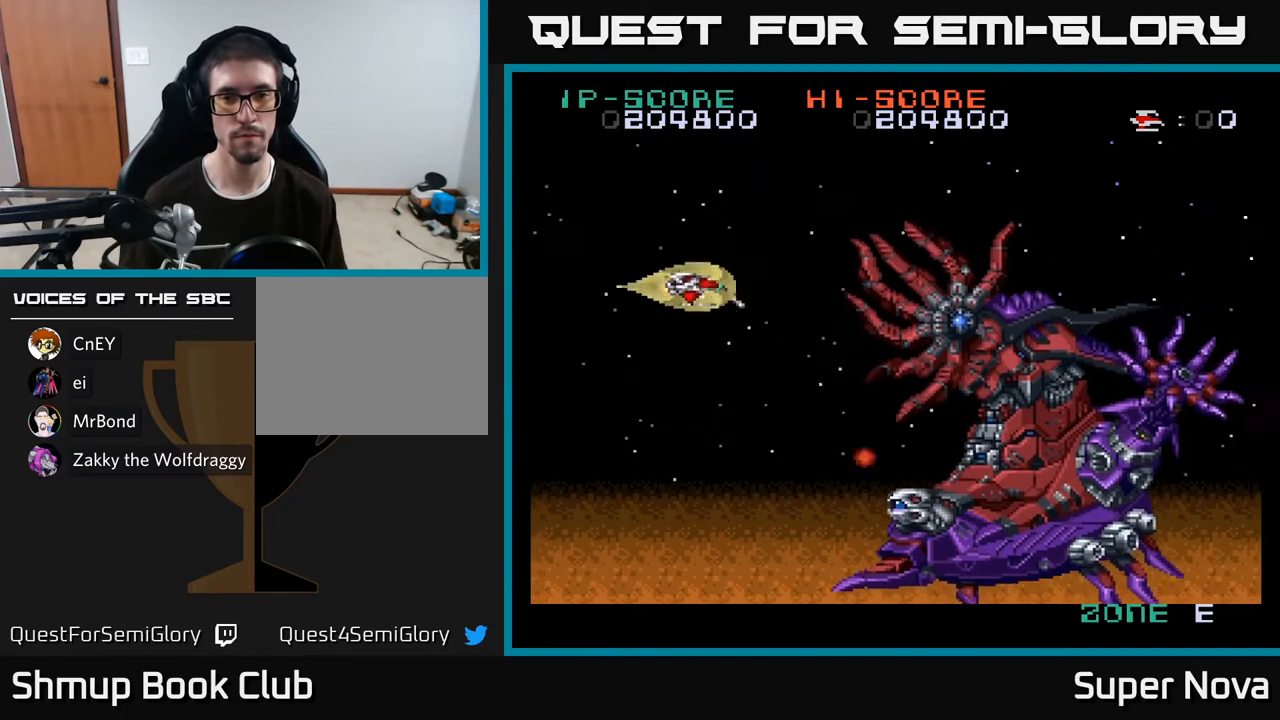
{"buttons": ["X", "DPAD_UP", "DPAD_RIGHT"], "right_stick": "center", "events": [[150, "DPAD_DOWN", "up"], [200, "DPAD_UP", "down"], [217, "DPAD_LEFT", "down"], [250, "DPAD_LEFT", "up"], [400, "DPAD_RIGHT", "down"], [467, "A", "up"]]}
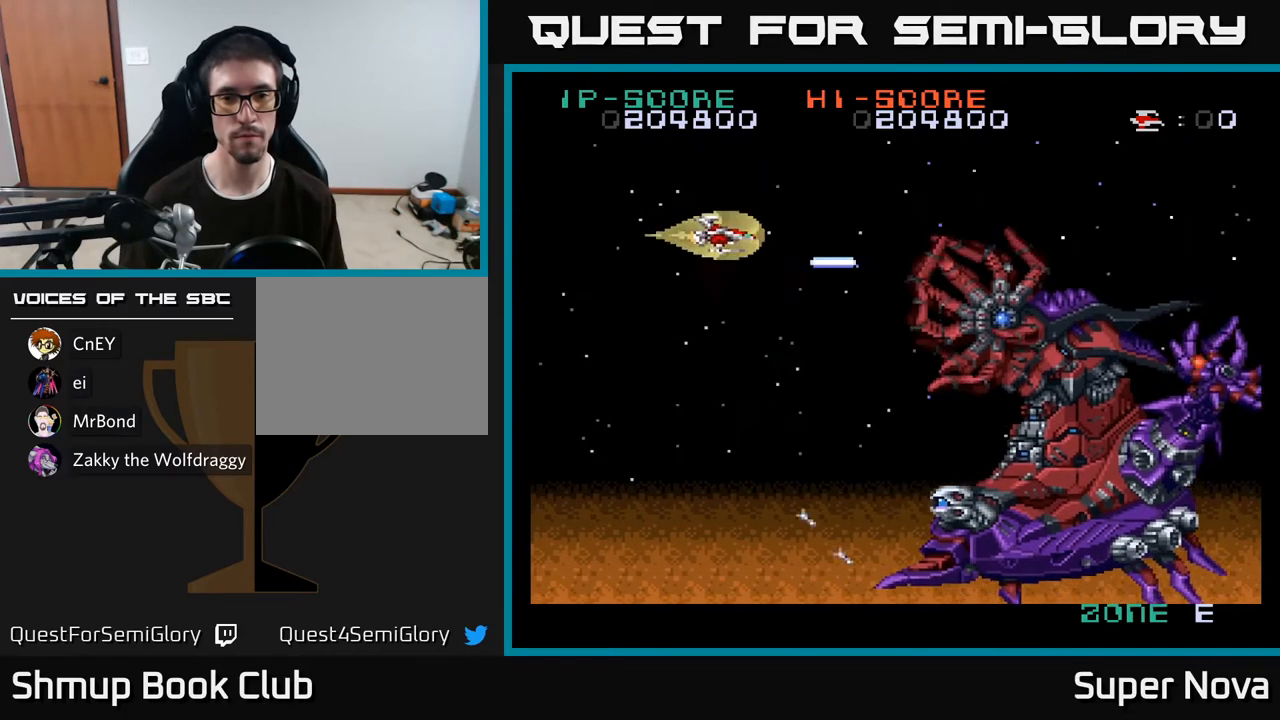
{"buttons": ["X", "DPAD_LEFT"], "right_stick": "center", "events": [[217, "DPAD_RIGHT", "up"], [350, "DPAD_LEFT", "down"], [400, "DPAD_UP", "up"]]}
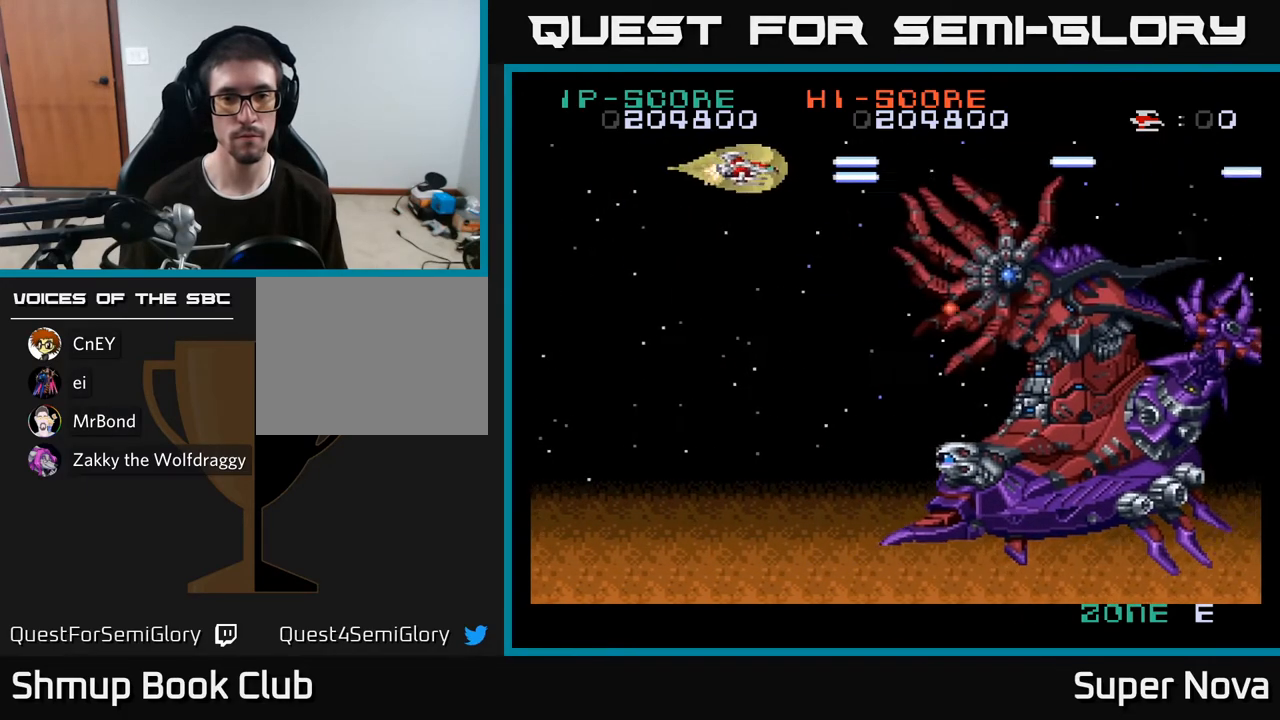
{"buttons": ["X", "DPAD_DOWN"], "right_stick": "center", "events": [[17, "DPAD_DOWN", "down"], [367, "DPAD_LEFT", "up"]]}
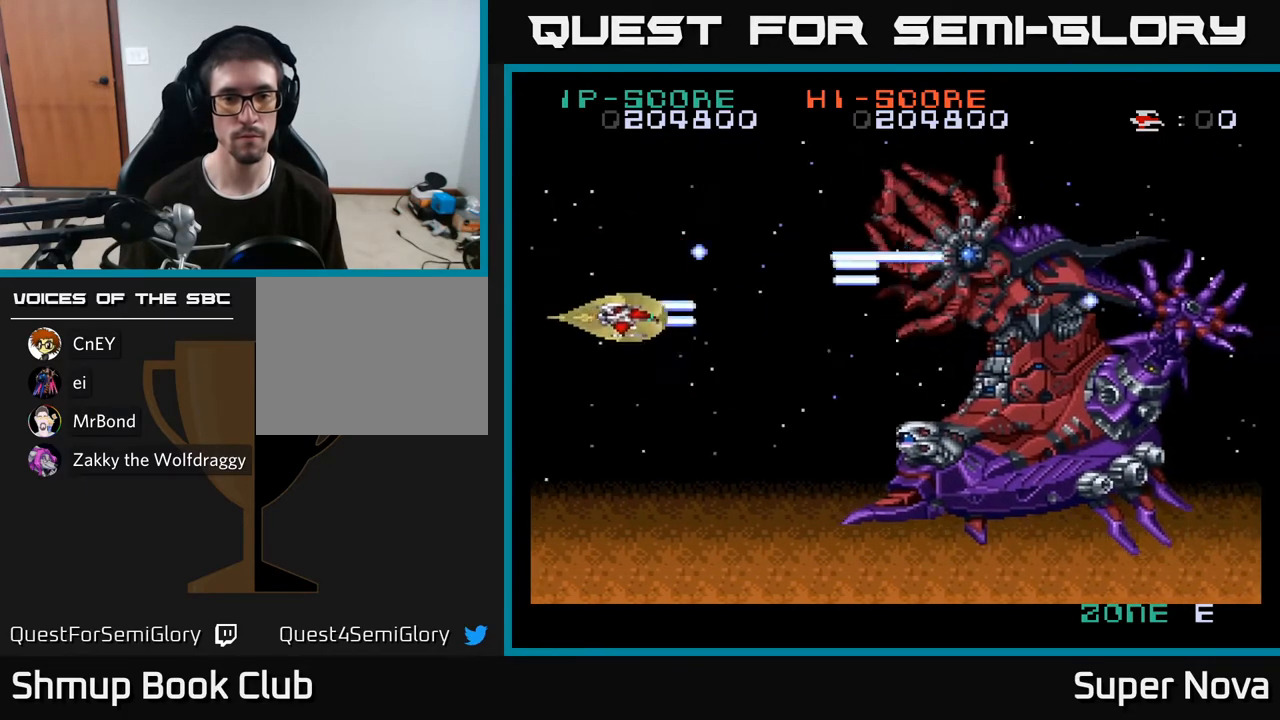
{"buttons": ["X", "DPAD_DOWN"], "right_stick": "center", "events": []}
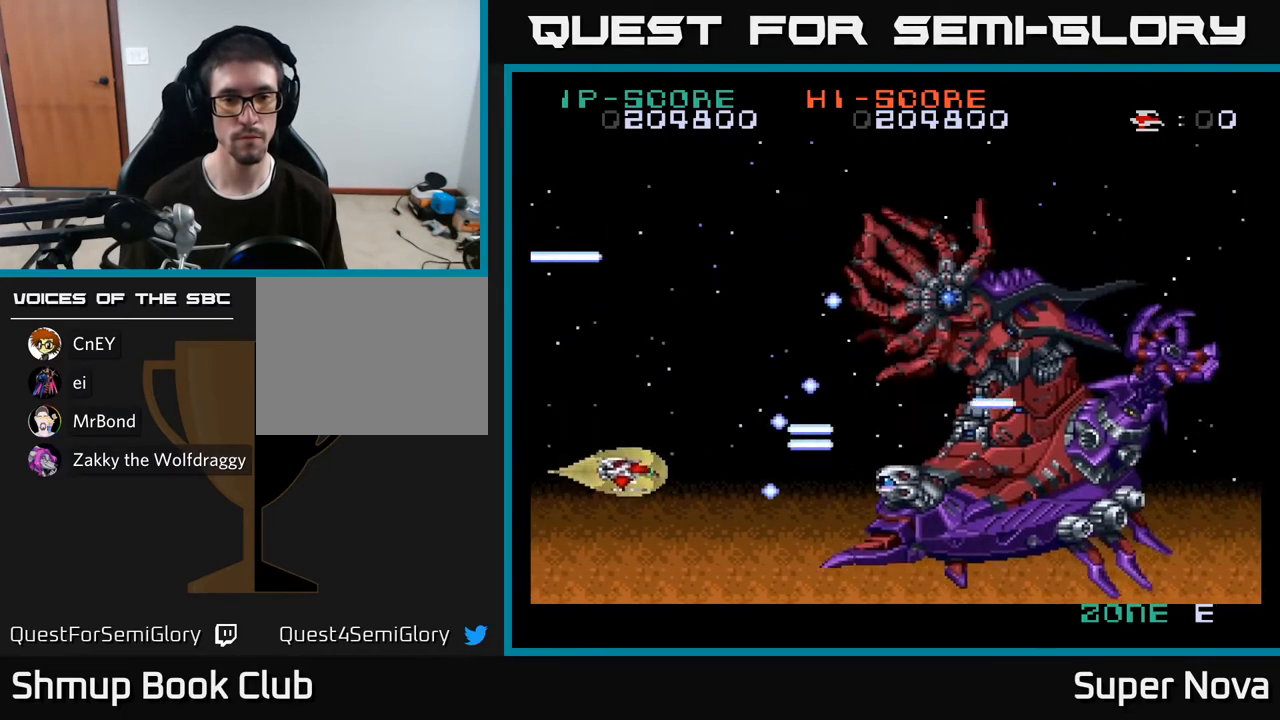
{"buttons": ["X", "DPAD_DOWN"], "right_stick": "center", "events": [[217, "DPAD_LEFT", "down"], [233, "DPAD_DOWN", "up"], [317, "DPAD_DOWN", "down"], [417, "DPAD_LEFT", "up"]]}
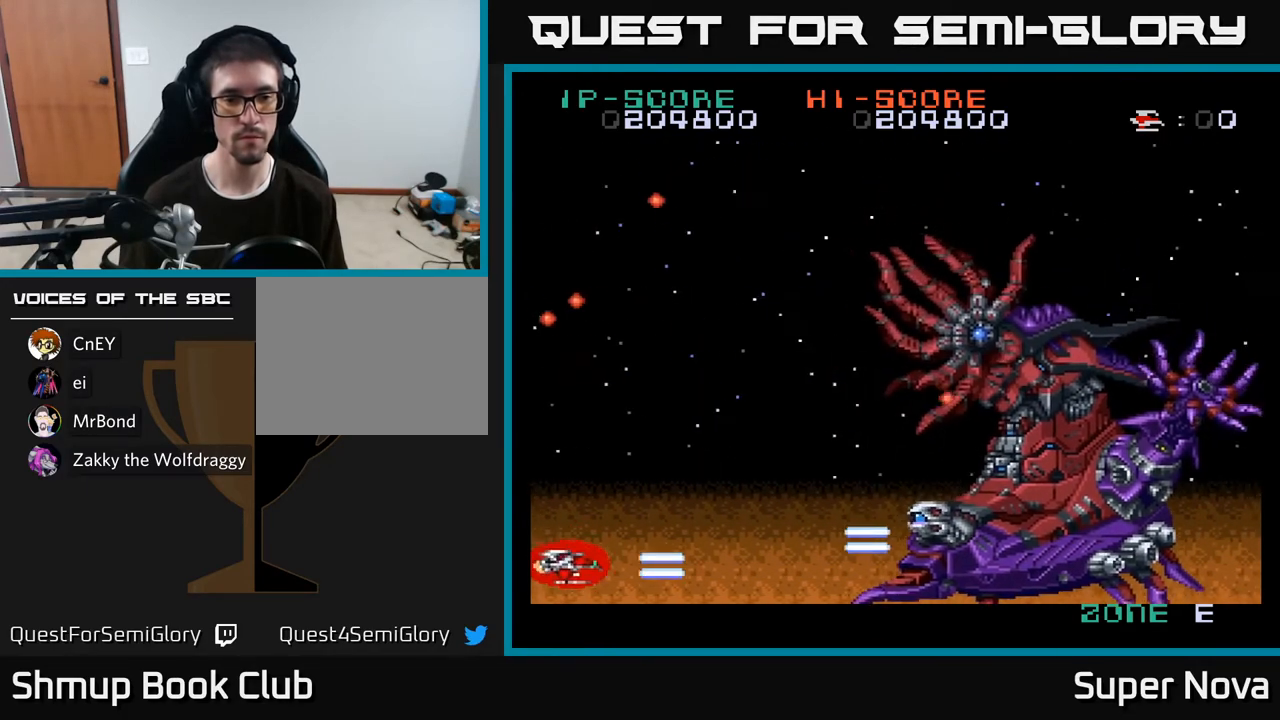
{"buttons": ["X", "DPAD_UP", "DPAD_RIGHT"], "right_stick": "center", "events": [[67, "DPAD_RIGHT", "down"], [83, "DPAD_DOWN", "up"], [450, "DPAD_UP", "down"]]}